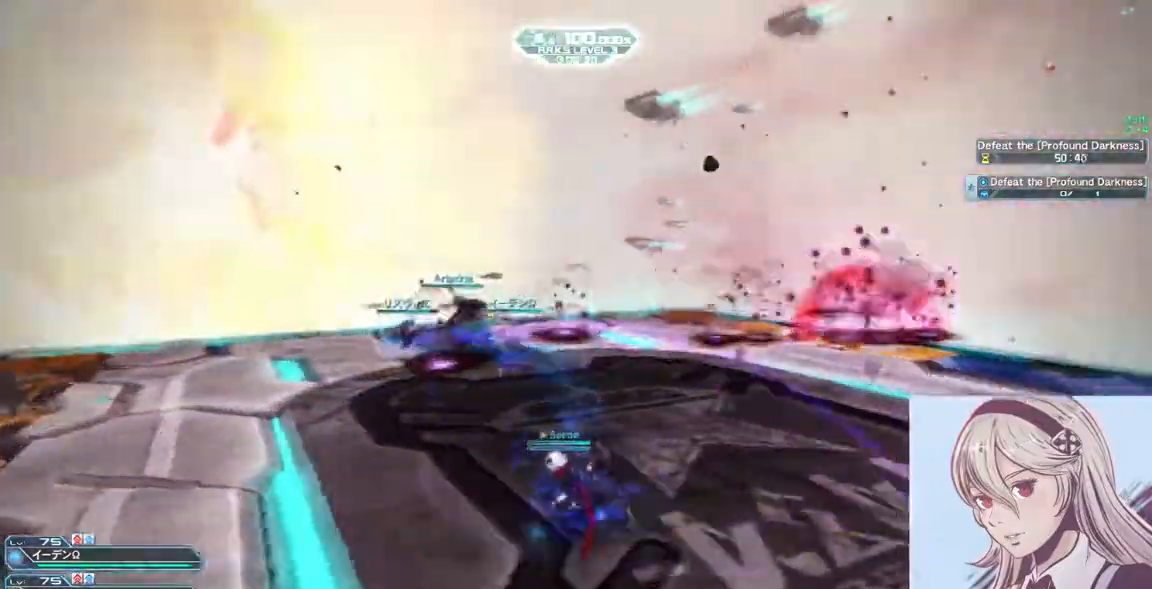
Gameplay with keyboard and mouse; each line is a JSON object with the keys and mouse buttons held at the frame after it. "events" lists presses ("down") and releases ("up") of "0", "1", "2", "3", "4", "5", "6", "7", "8", "9", "a", "alt", "c", "ctrl", "d", "e", "escape", "f", "num1", "num2", "num3", "num4", "num5", "num6", "num7", "num8", "num9", "q", "r", "return", "s", "shift", "space", "tab", "v", "w", "x", "z", "mouse_left" and "mouse_right" between this image and that frame as [ms after this image, input, new state], when the widget could be followed in between. "mouse_left", "mouse_right" = the "left", "right" buttons of the "mouse" list. No other keys are recorded. Mouse movement is not recorded.
{"keys": ["d"], "mouse": [], "events": [[33, "space", "down"], [67, "w", "down"], [167, "a", "up"], [267, "d", "down"], [300, "space", "up"], [367, "w", "up"]]}
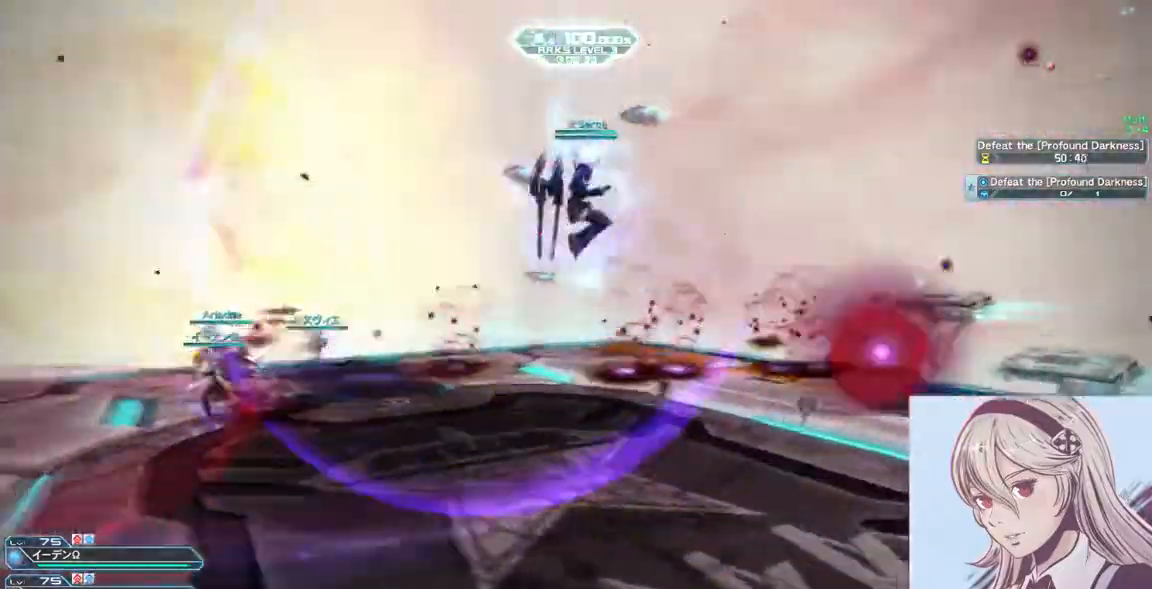
{"keys": ["d", "space"], "mouse": [], "events": [[100, "a", "down"], [133, "d", "up"], [400, "d", "down"], [433, "a", "up"], [500, "space", "down"]]}
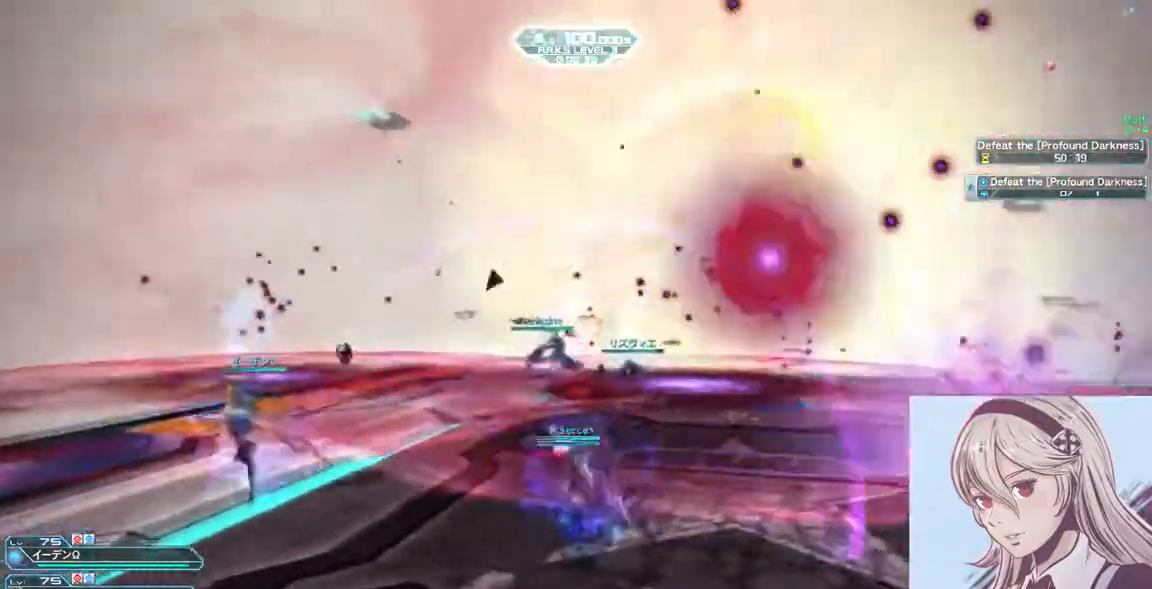
{"keys": ["s"], "mouse": [], "events": [[67, "s", "down"], [333, "space", "up"], [433, "d", "up"]]}
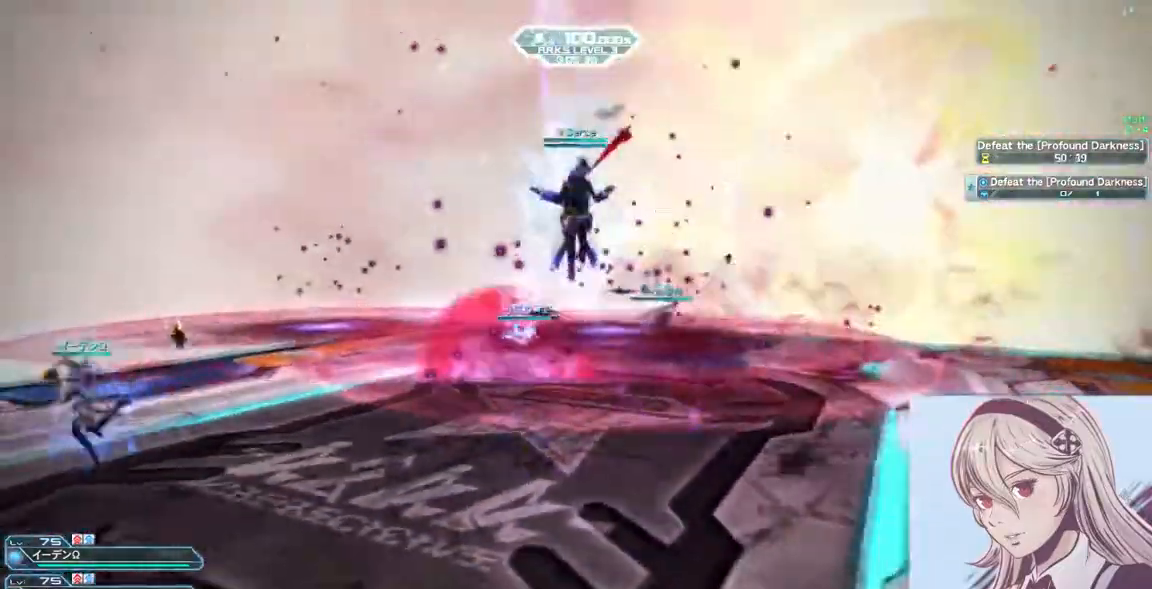
{"keys": ["d", "s", "space"], "mouse": [], "events": [[400, "space", "down"], [433, "d", "down"]]}
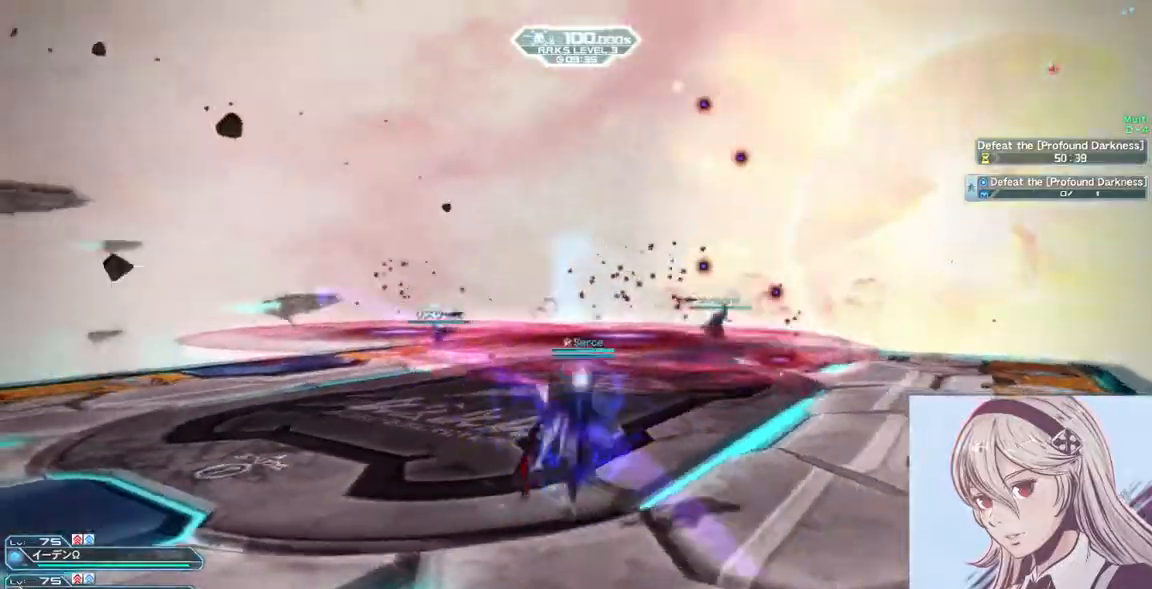
{"keys": ["d", "w"], "mouse": [], "events": [[67, "s", "up"], [233, "space", "up"], [233, "w", "down"]]}
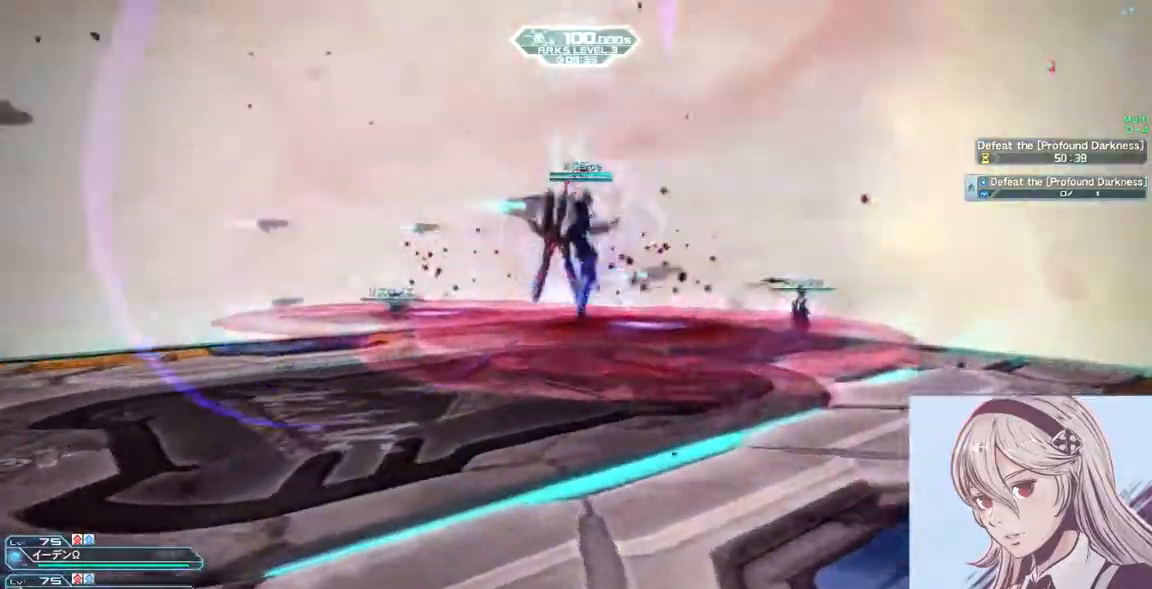
{"keys": ["d", "space"], "mouse": [], "events": [[167, "w", "up"], [300, "space", "down"]]}
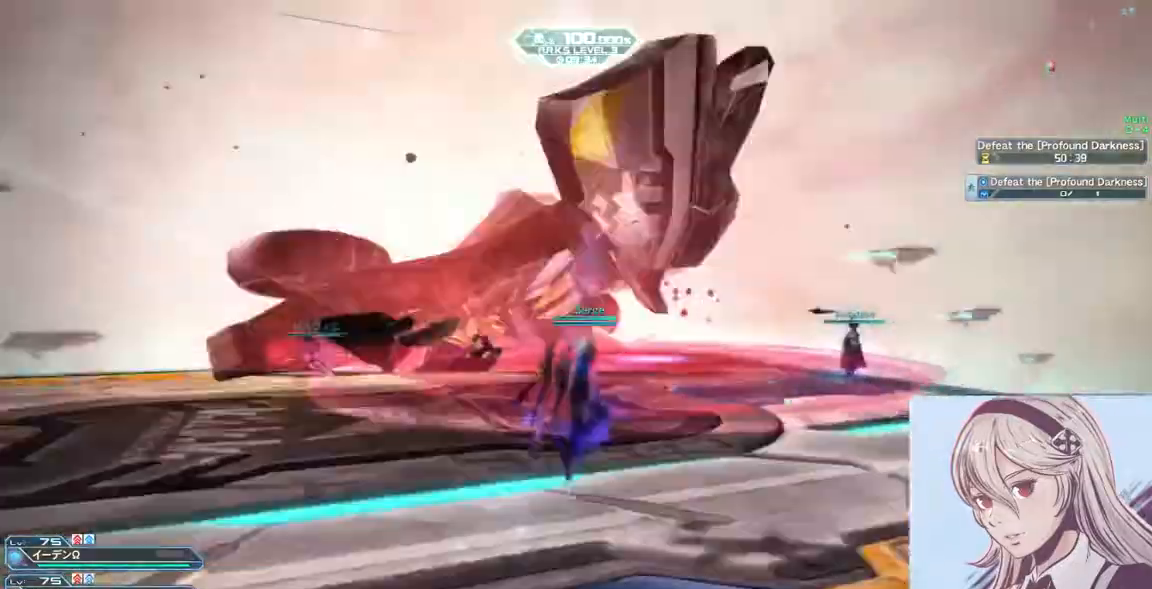
{"keys": ["d"], "mouse": [], "events": [[133, "space", "up"]]}
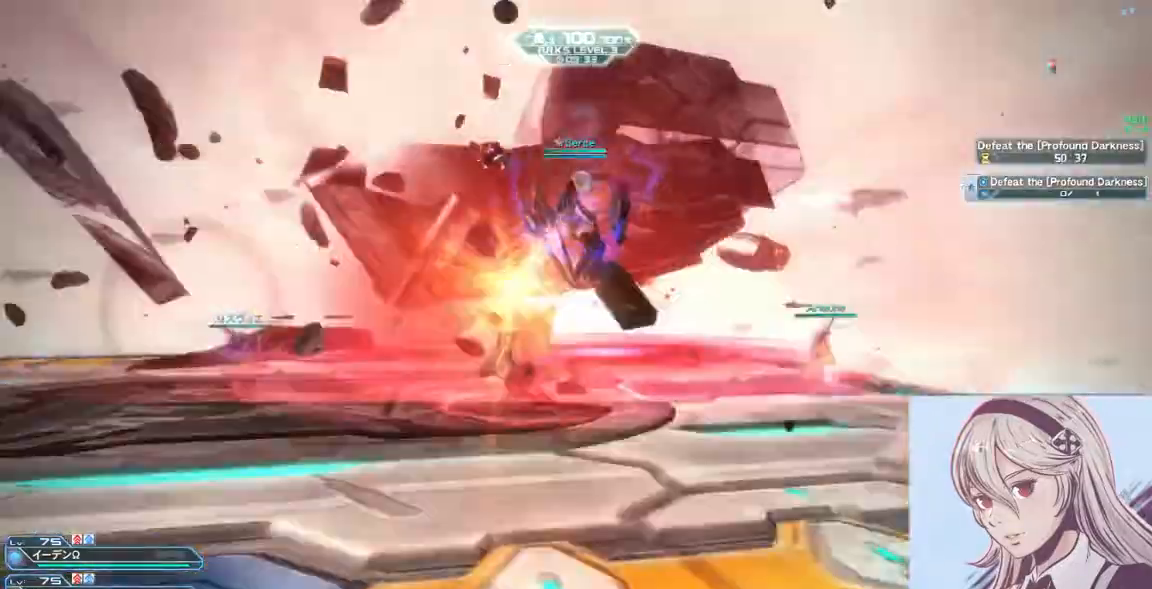
{"keys": ["d"], "mouse": [], "events": [[400, "space", "down"], [467, "space", "up"]]}
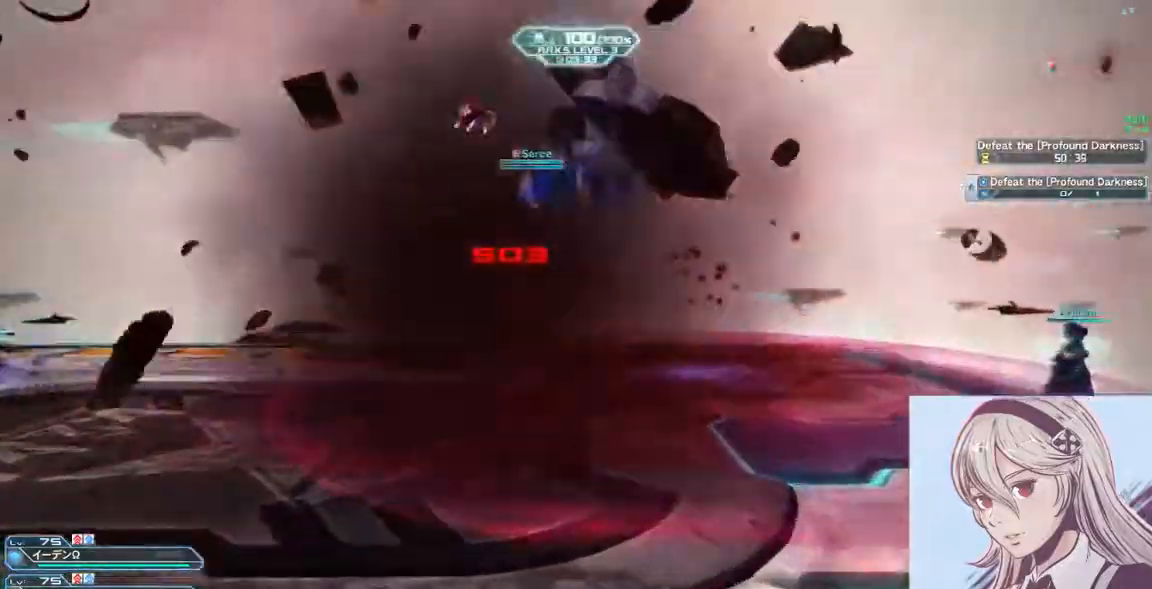
{"keys": ["d"], "mouse": [], "events": [[400, "space", "down"], [500, "space", "up"]]}
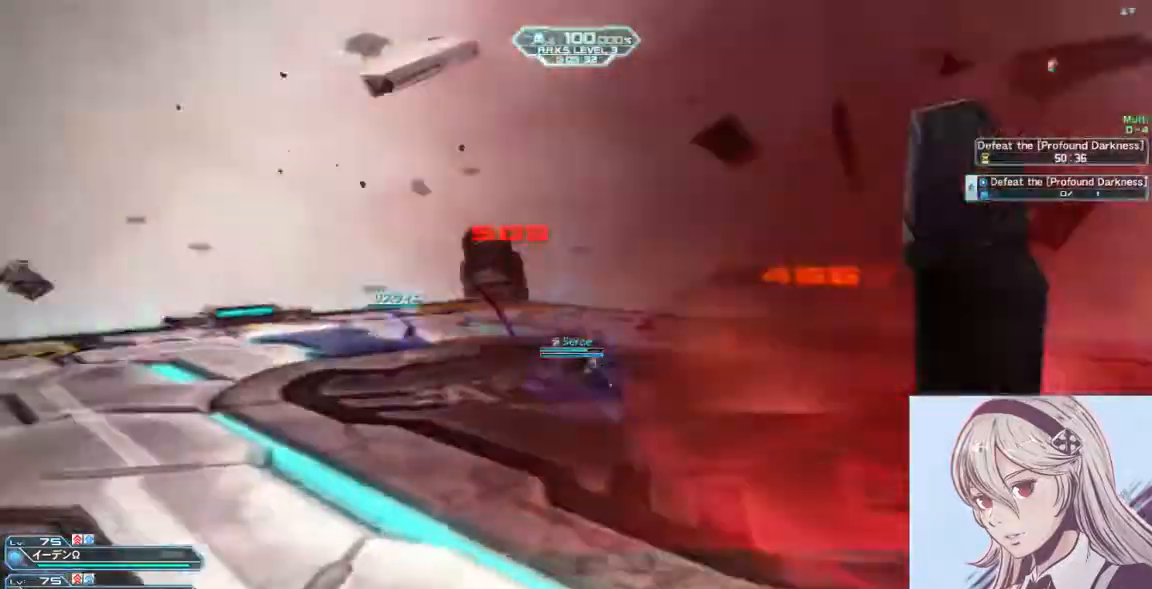
{"keys": ["d"], "mouse": [], "events": []}
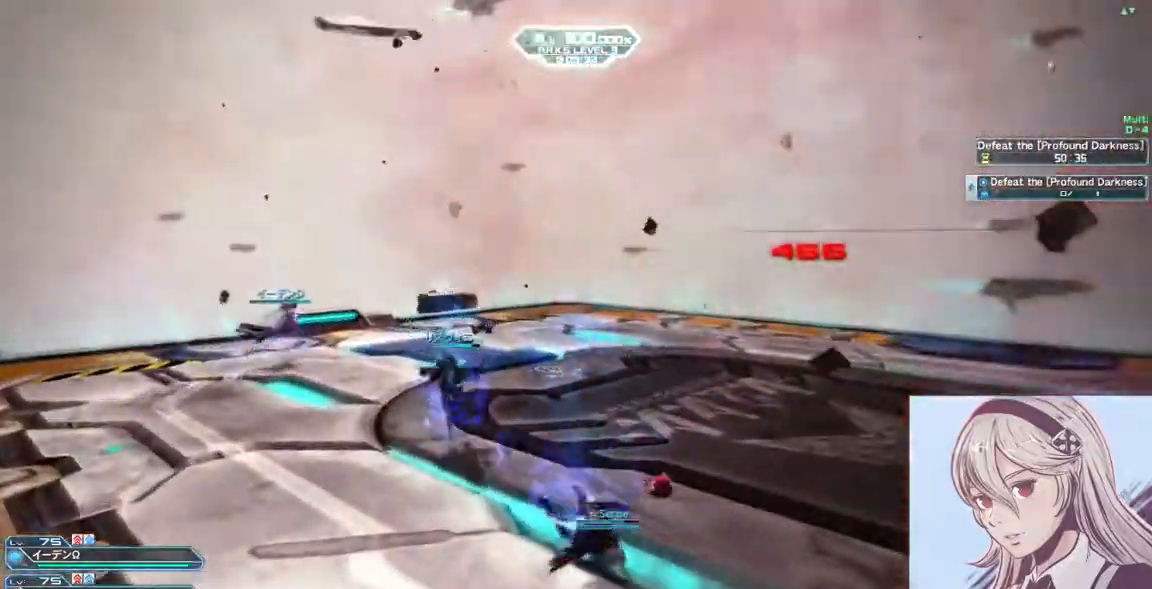
{"keys": [], "mouse": [], "events": [[167, "d", "up"], [167, "space", "down"], [267, "space", "up"]]}
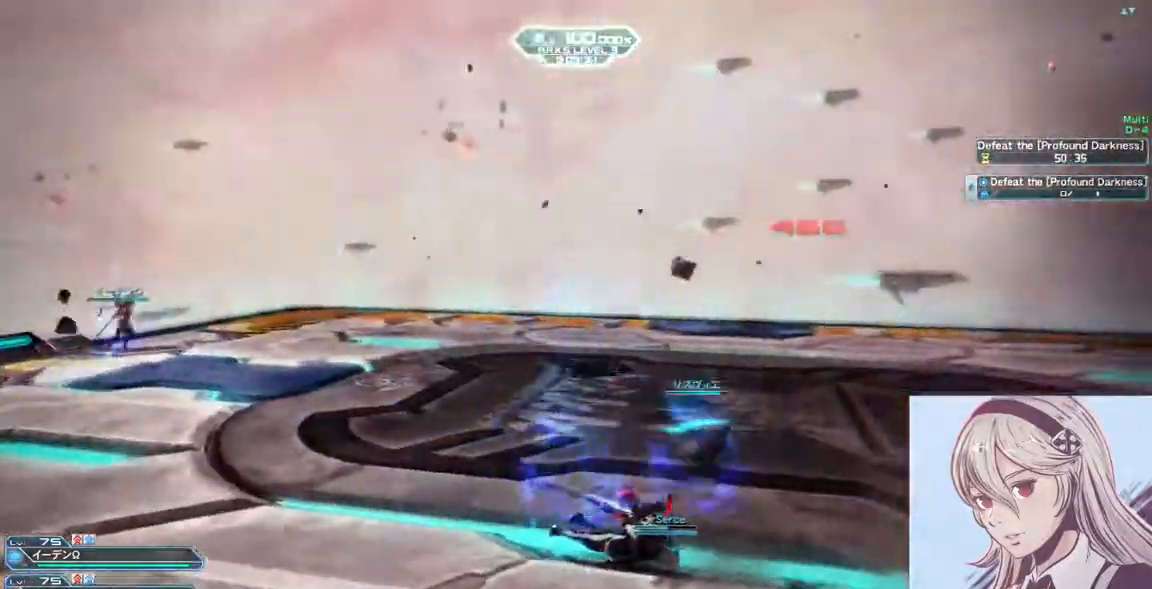
{"keys": [], "mouse": [], "events": []}
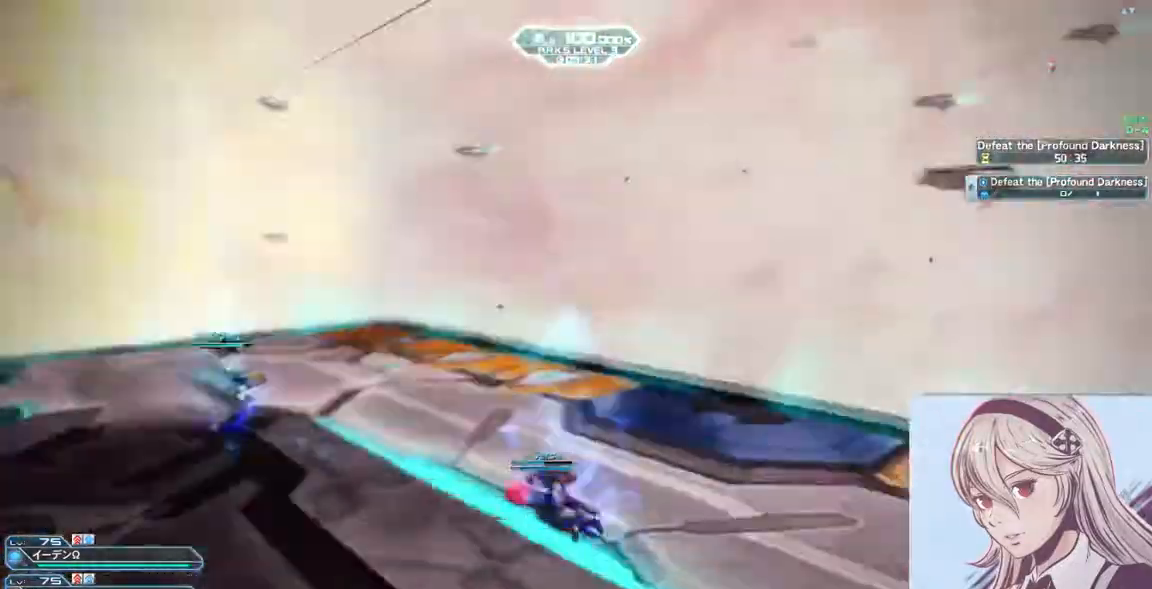
{"keys": [], "mouse": [], "events": []}
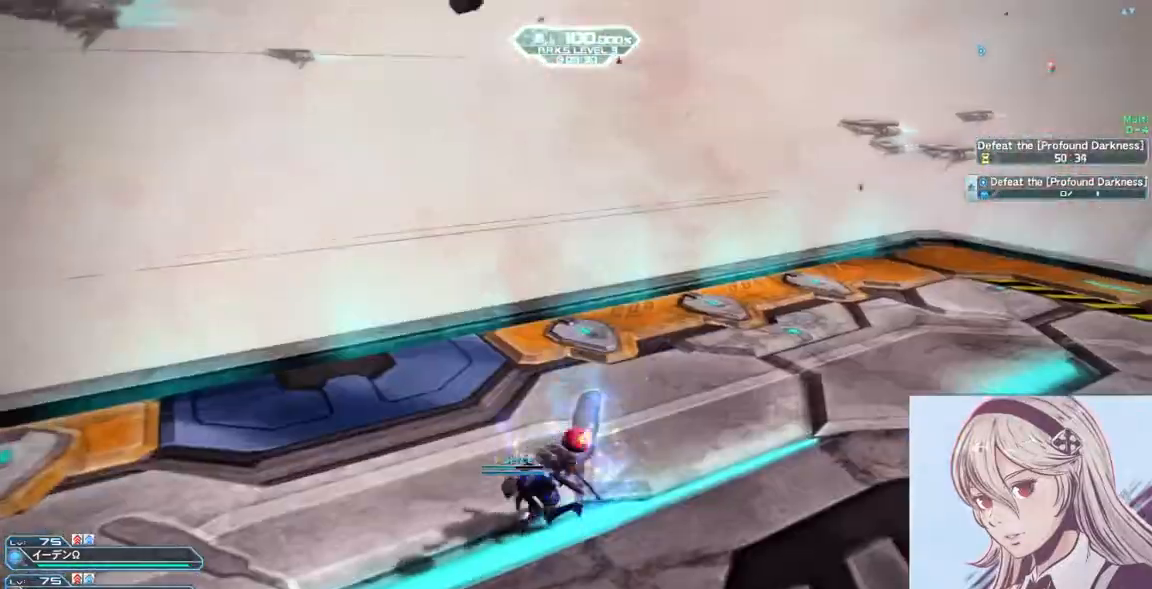
{"keys": ["w"], "mouse": [], "events": [[233, "w", "down"]]}
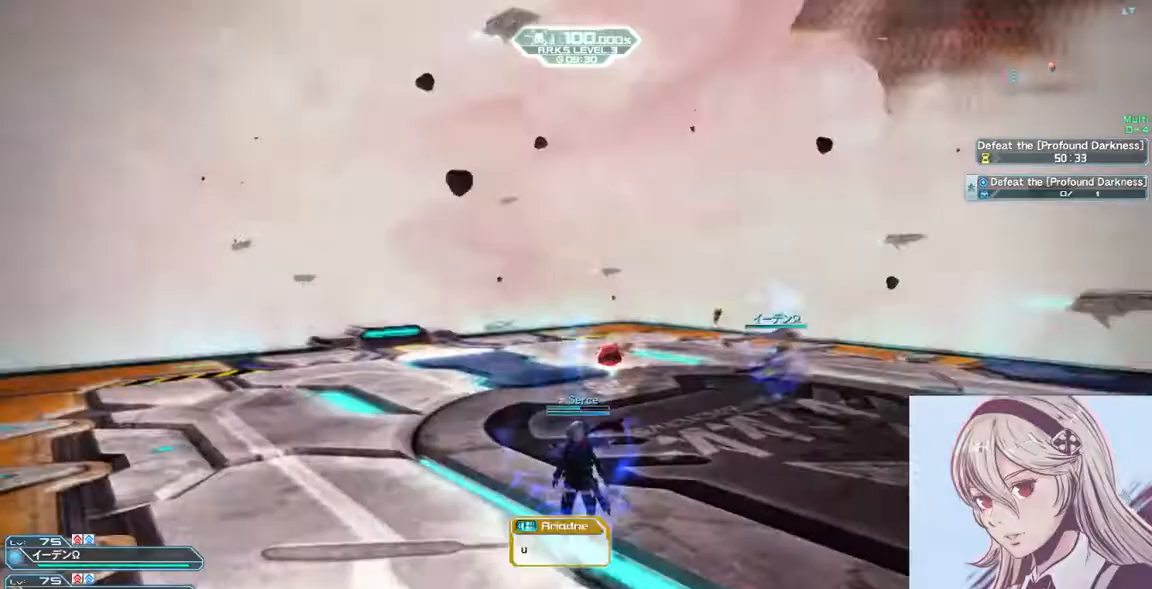
{"keys": ["w"], "mouse": [], "events": [[67, "d", "down"], [433, "d", "up"]]}
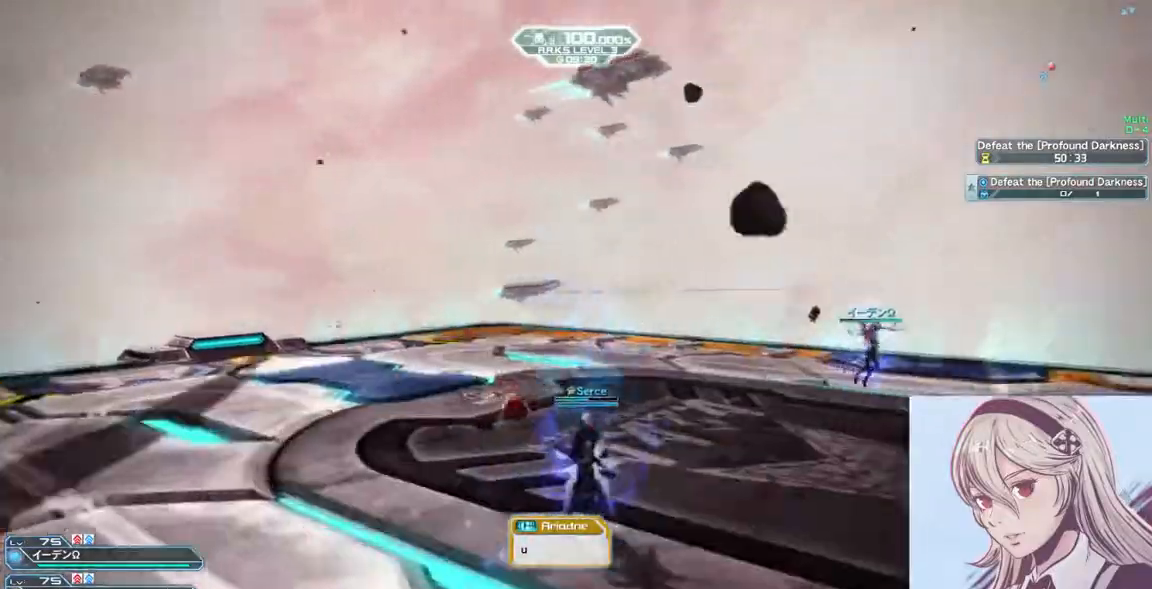
{"keys": [], "mouse": [], "events": [[133, "d", "down"], [333, "d", "up"], [467, "w", "up"]]}
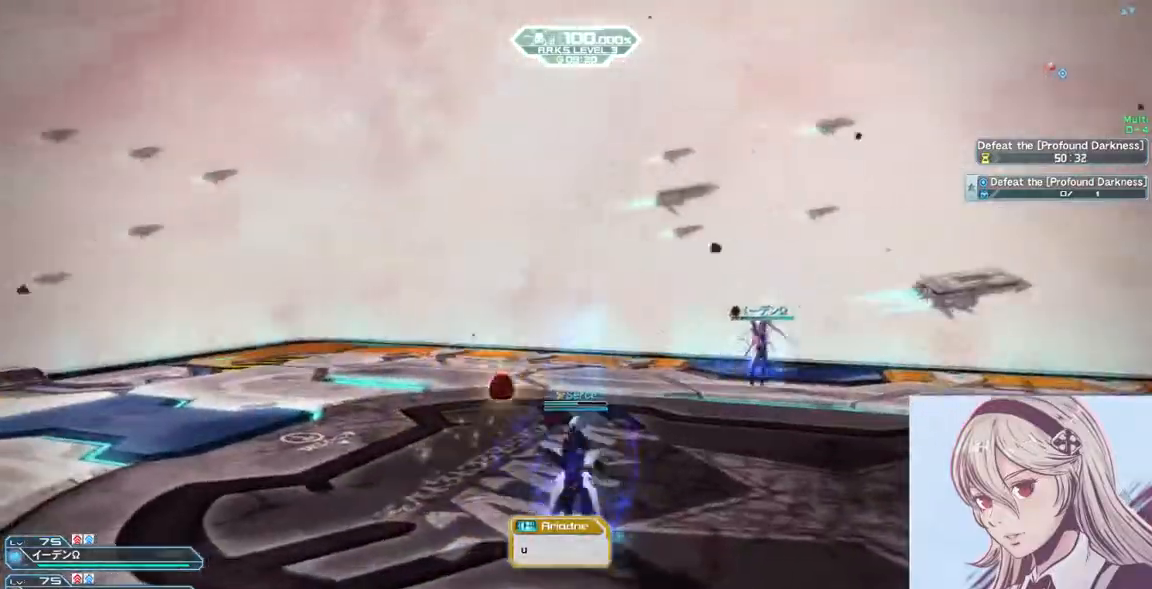
{"keys": ["return"], "mouse": [], "events": [[133, "return", "down"], [167, "return", "up"], [467, "return", "down"]]}
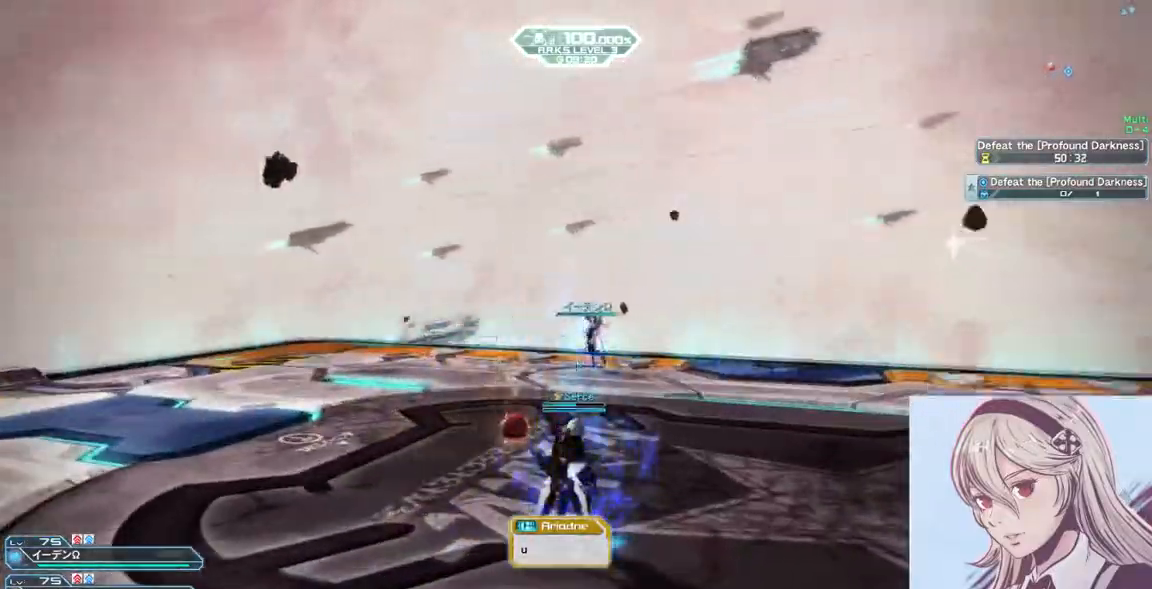
{"keys": ["a", "w"], "mouse": [], "events": [[33, "return", "up"], [133, "w", "down"], [433, "a", "down"]]}
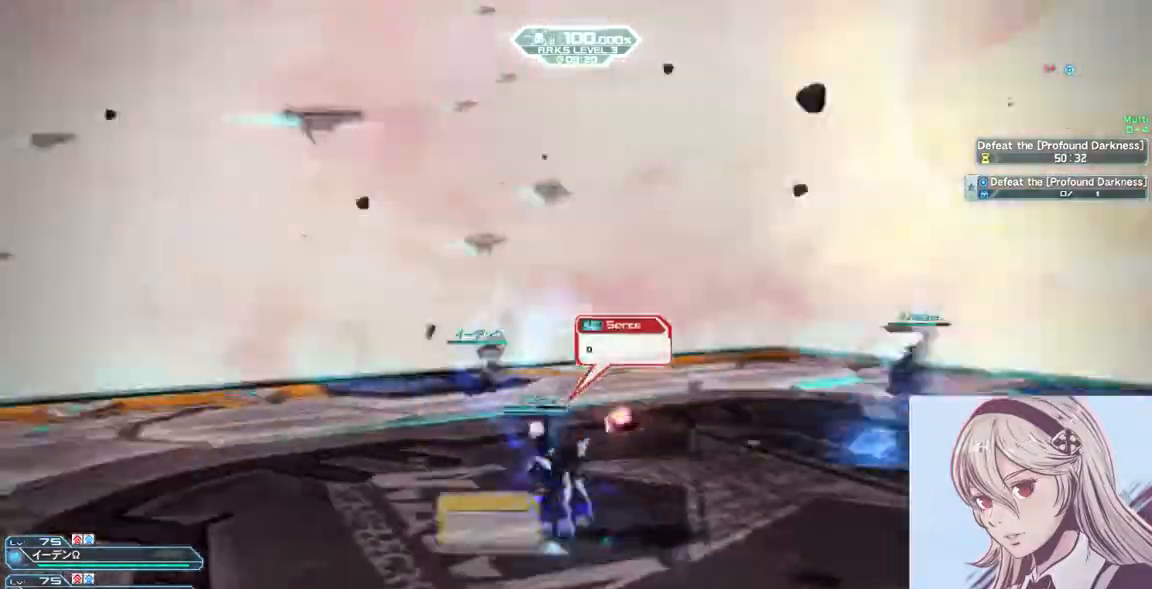
{"keys": ["a", "w"], "mouse": [], "events": []}
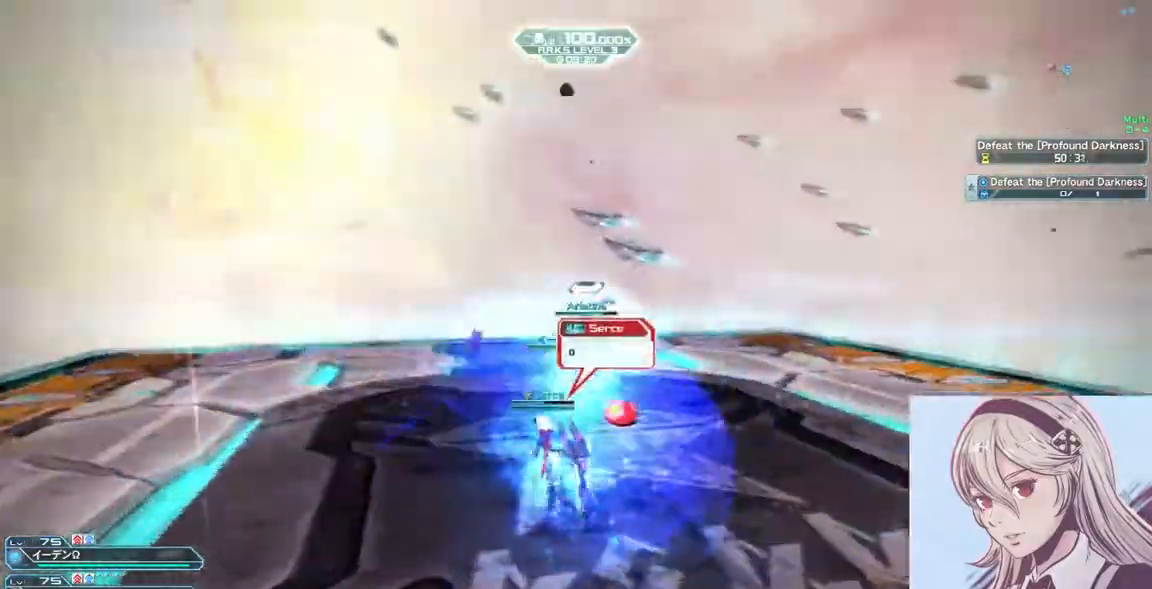
{"keys": ["a", "w"], "mouse": [], "events": []}
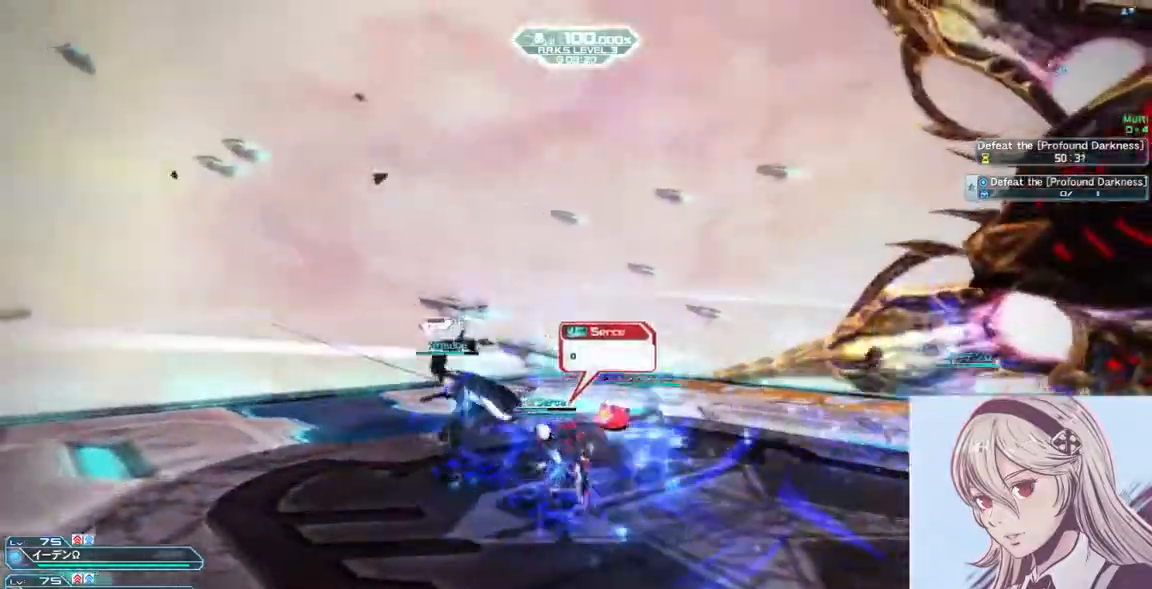
{"keys": ["w"], "mouse": [], "events": [[500, "a", "up"]]}
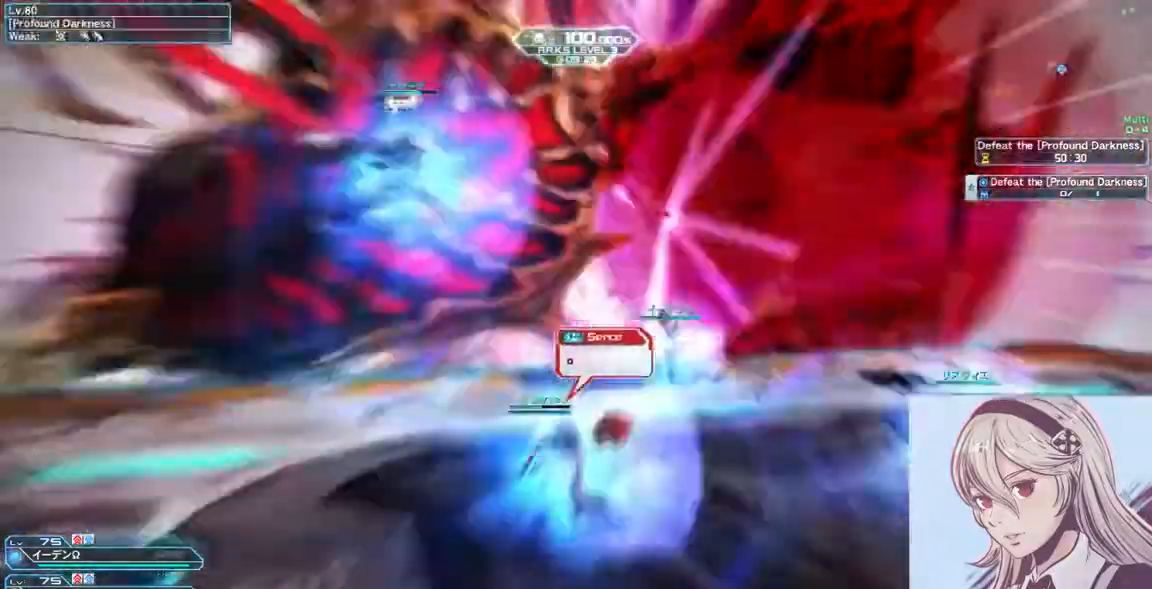
{"keys": ["shift", "w"], "mouse": [], "events": [[233, "q", "down"], [367, "q", "up"], [433, "shift", "down"]]}
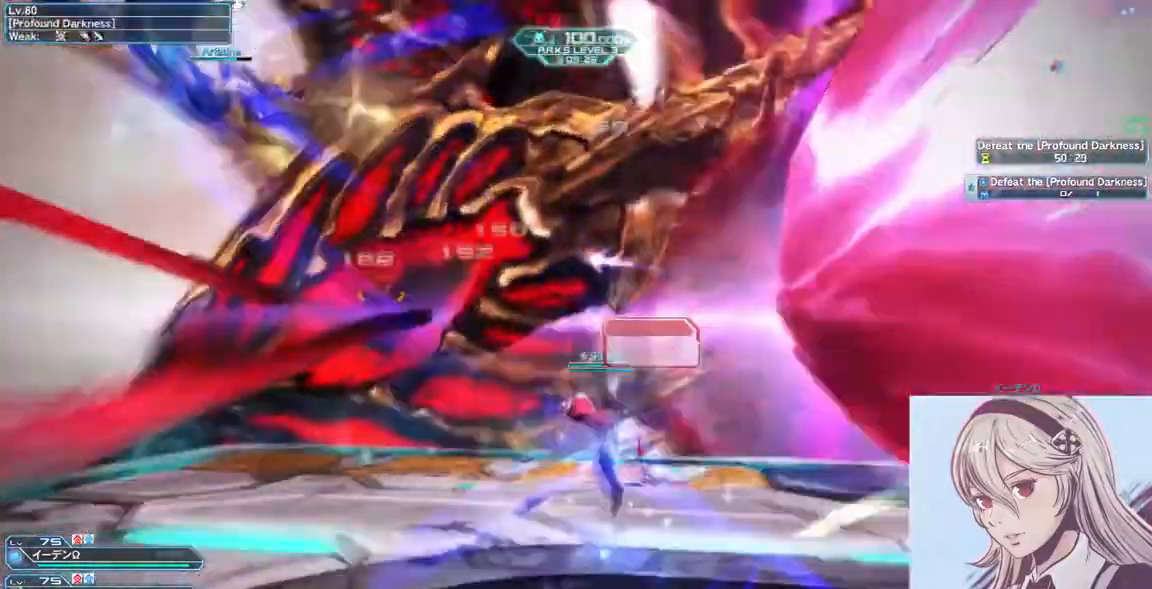
{"keys": ["shift", "w"], "mouse": [], "events": [[133, "shift", "up"], [333, "shift", "down"]]}
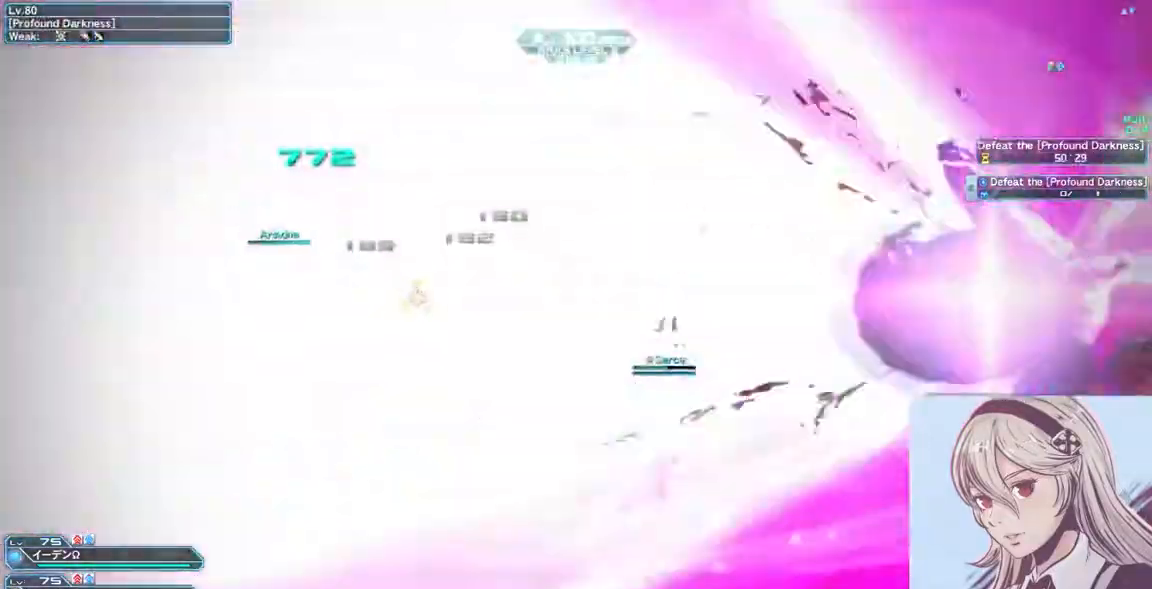
{"keys": ["w"], "mouse": [], "events": [[500, "shift", "up"]]}
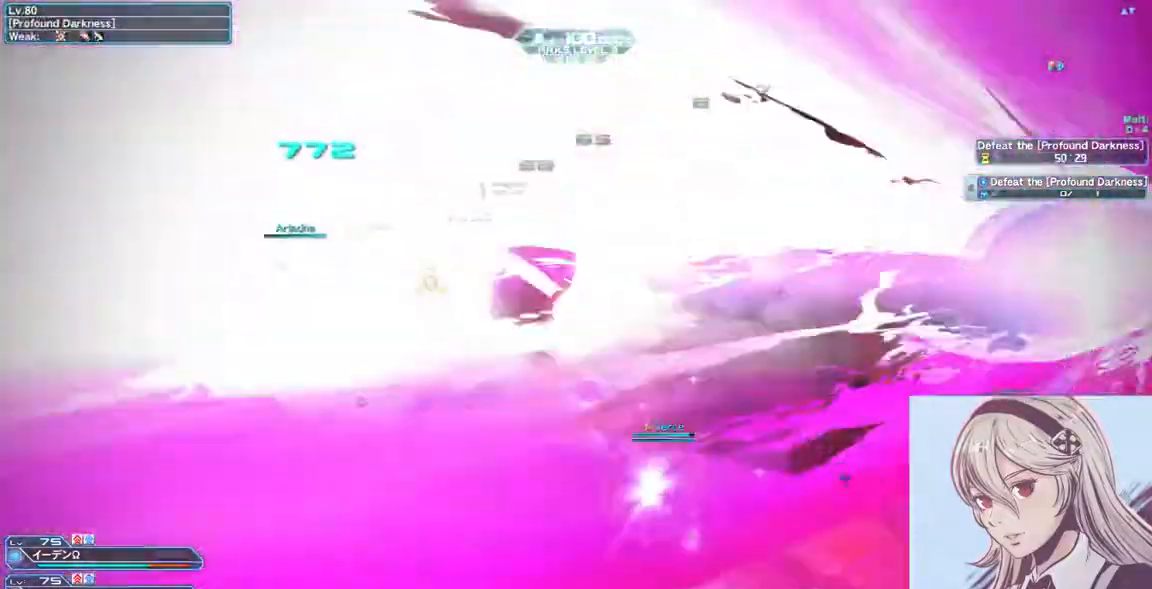
{"keys": ["w"], "mouse": [], "events": [[200, "mouse_right", "down"], [467, "mouse_right", "up"]]}
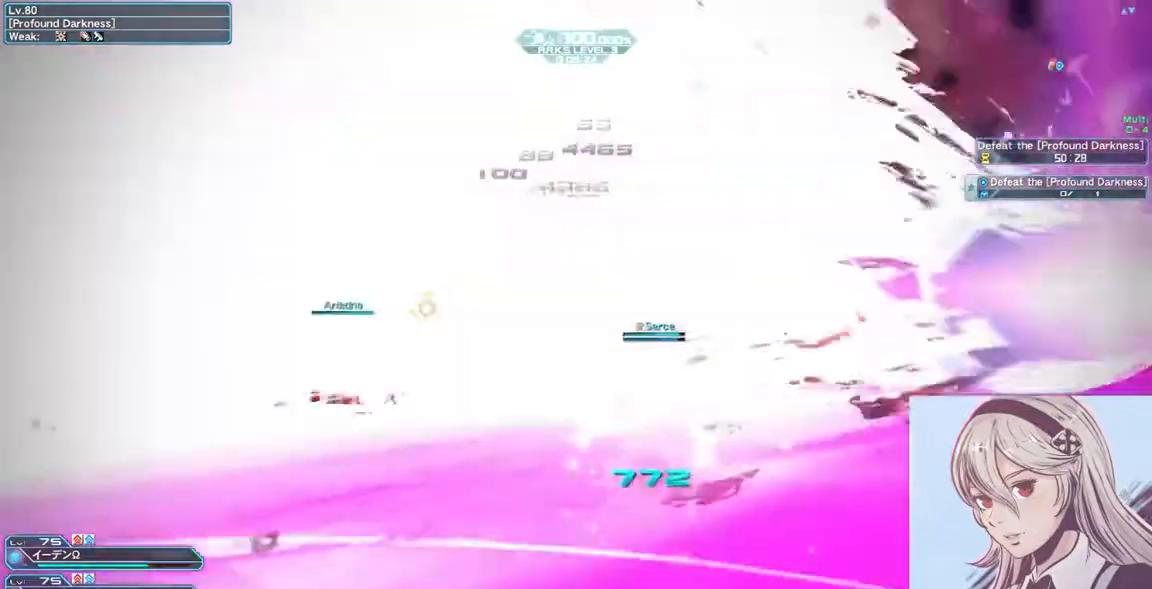
{"keys": ["w"], "mouse": [], "events": []}
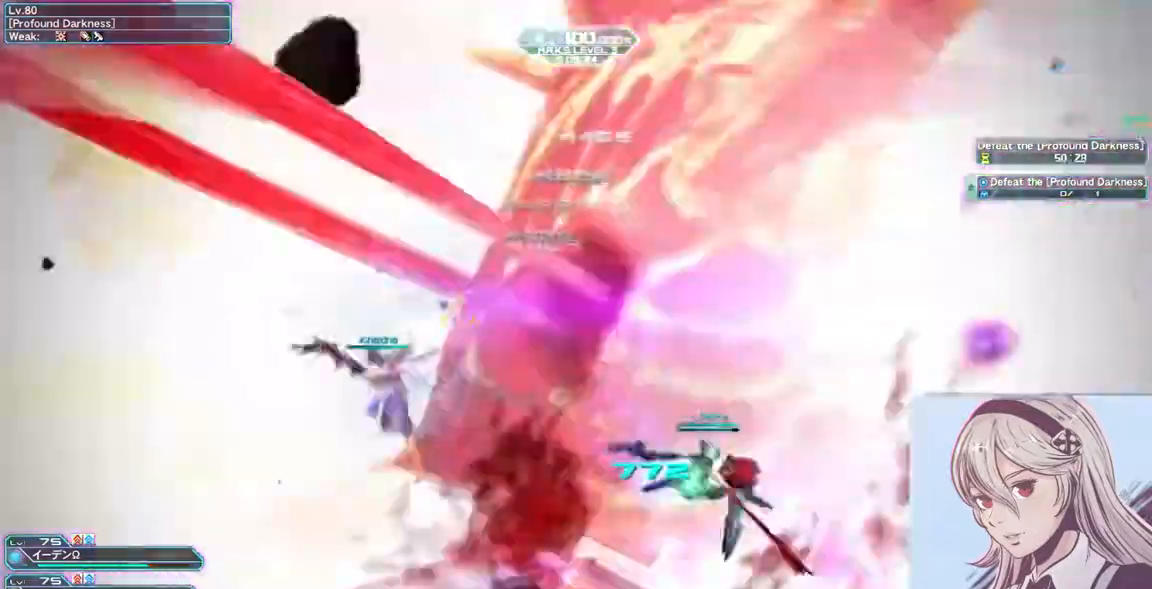
{"keys": ["d", "w"], "mouse": [], "events": [[433, "d", "down"]]}
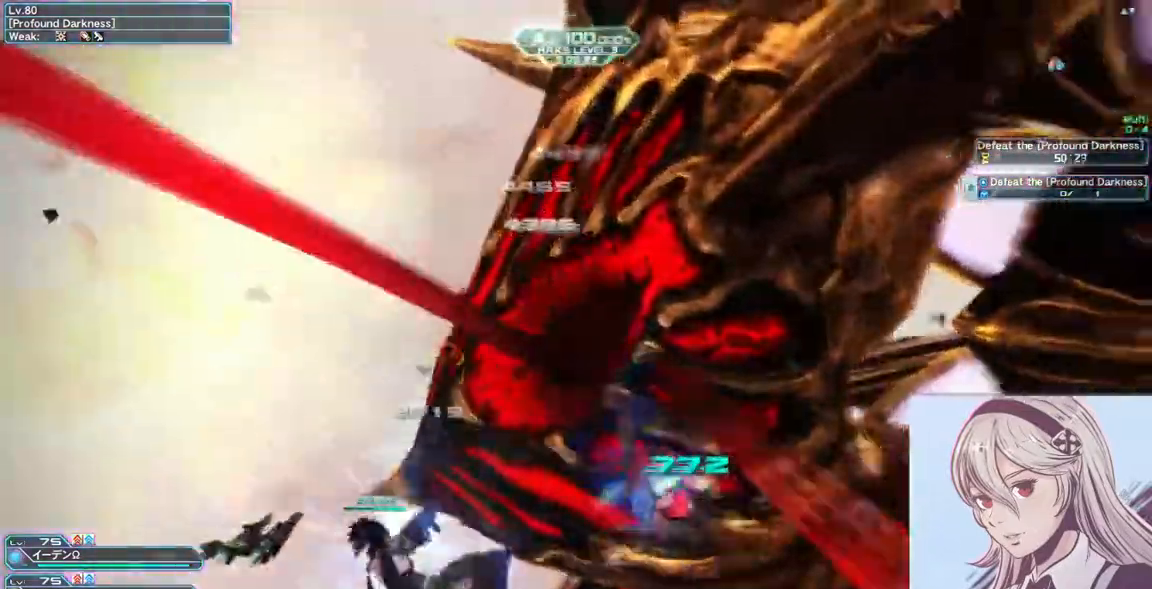
{"keys": ["w"], "mouse": [], "events": [[200, "d", "up"], [233, "shift", "down"], [500, "shift", "up"]]}
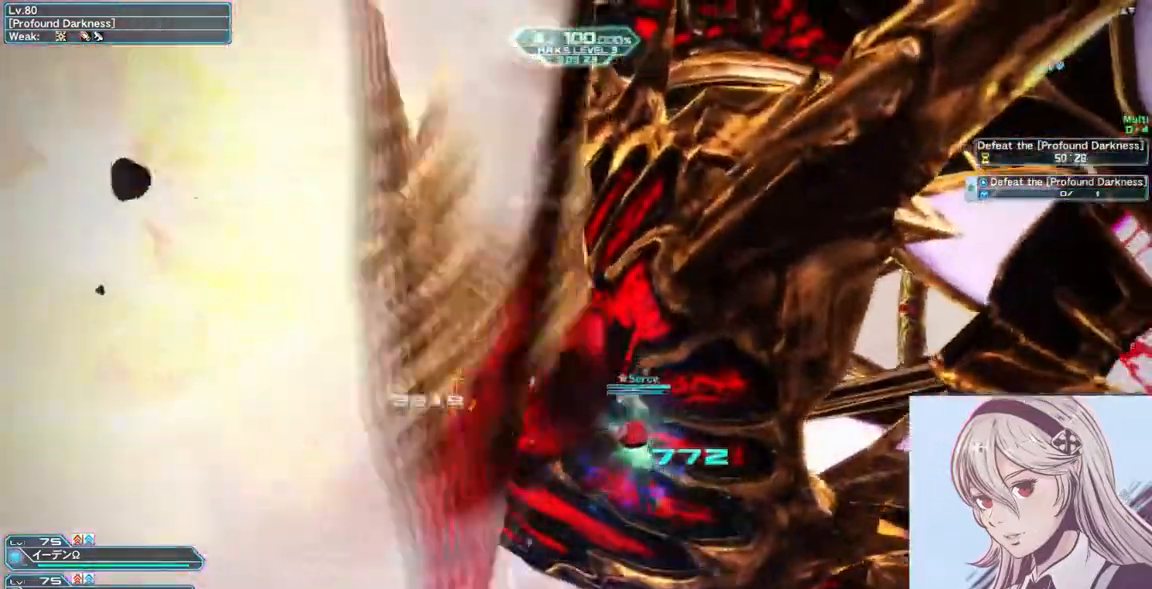
{"keys": ["shift", "w"], "mouse": [], "events": [[300, "shift", "down"]]}